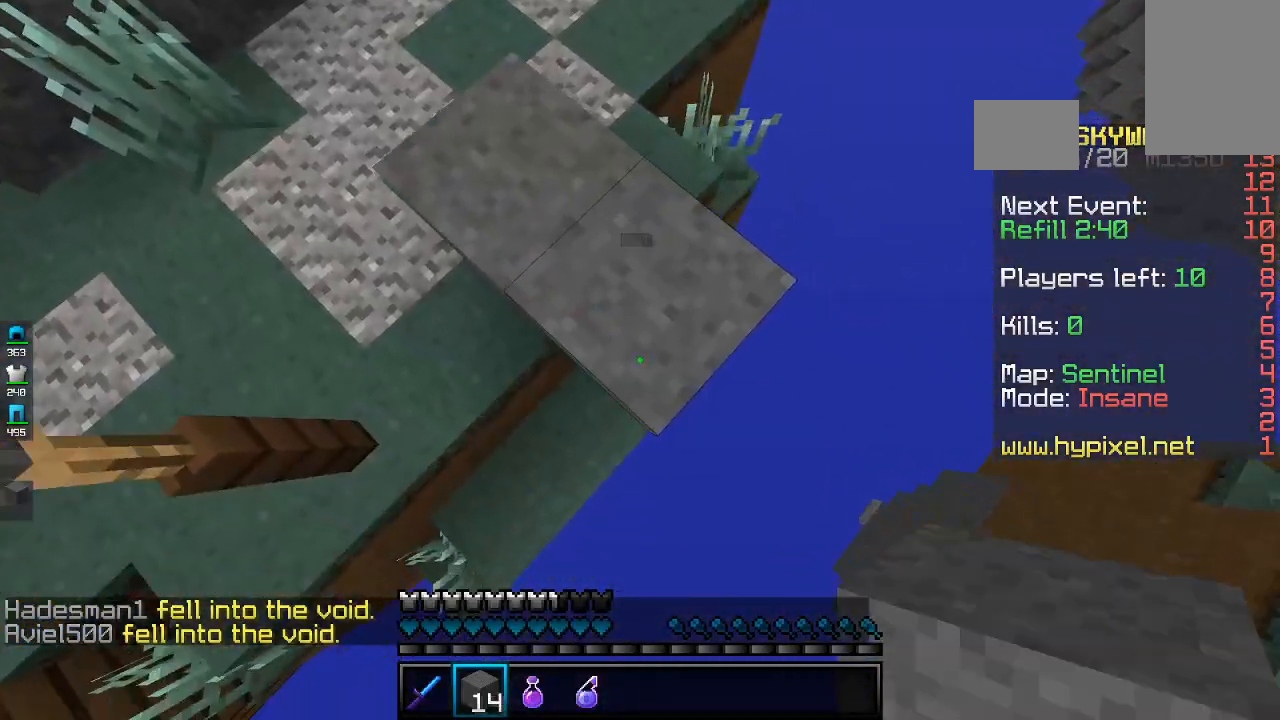
Gameplay with keyboard and mouse; each line is a JSON object with the keys and mouse buttons held at the frame after it. "events" lists presses ("down") and releases ("up") of "a", "d", "s", "space", "w", "mouse_left" and "mouse_right" between this image and that frame as [ms after this image, input, new state], when the widget could be followed in between. "mouse_left", "mouse_right" = the "left", "right" buttons of the "mouse" list. No other keys are recorded. Fast repeated clicks can show as one long hold. Mouse movement is not recorded.
{"keys": ["d", "s"], "mouse": ["right"], "events": []}
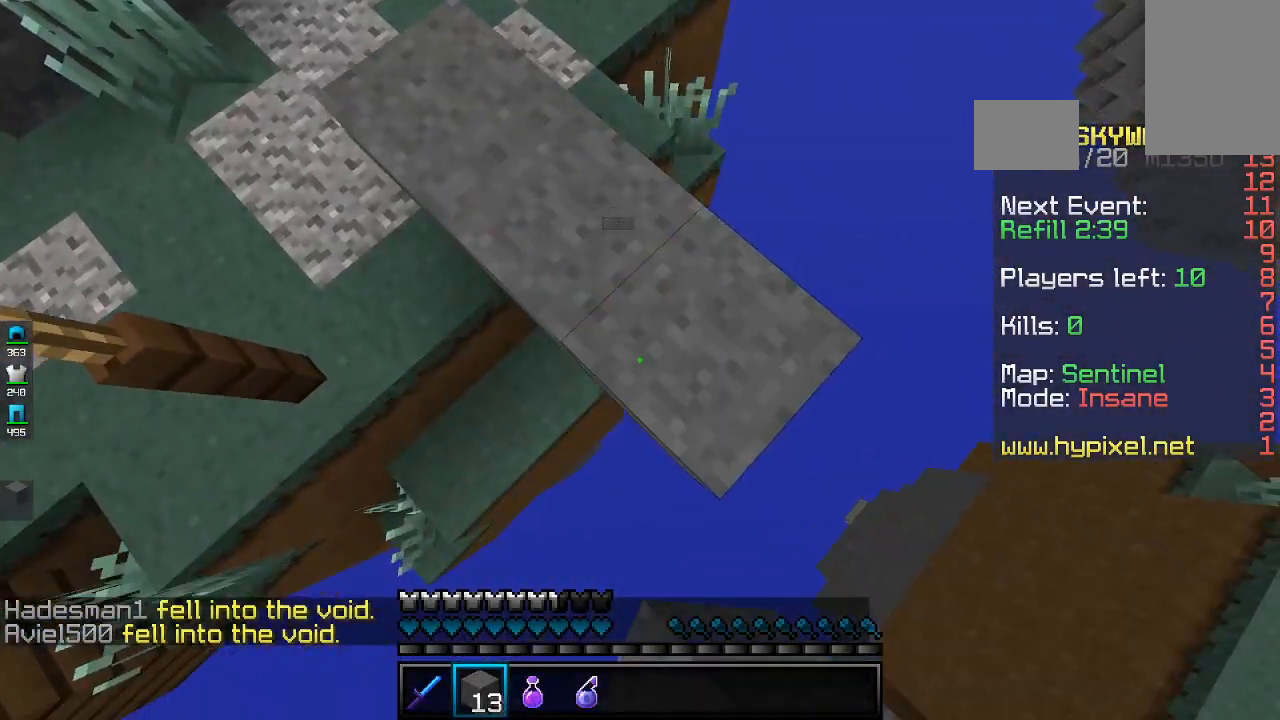
{"keys": ["d", "s"], "mouse": ["right"], "events": []}
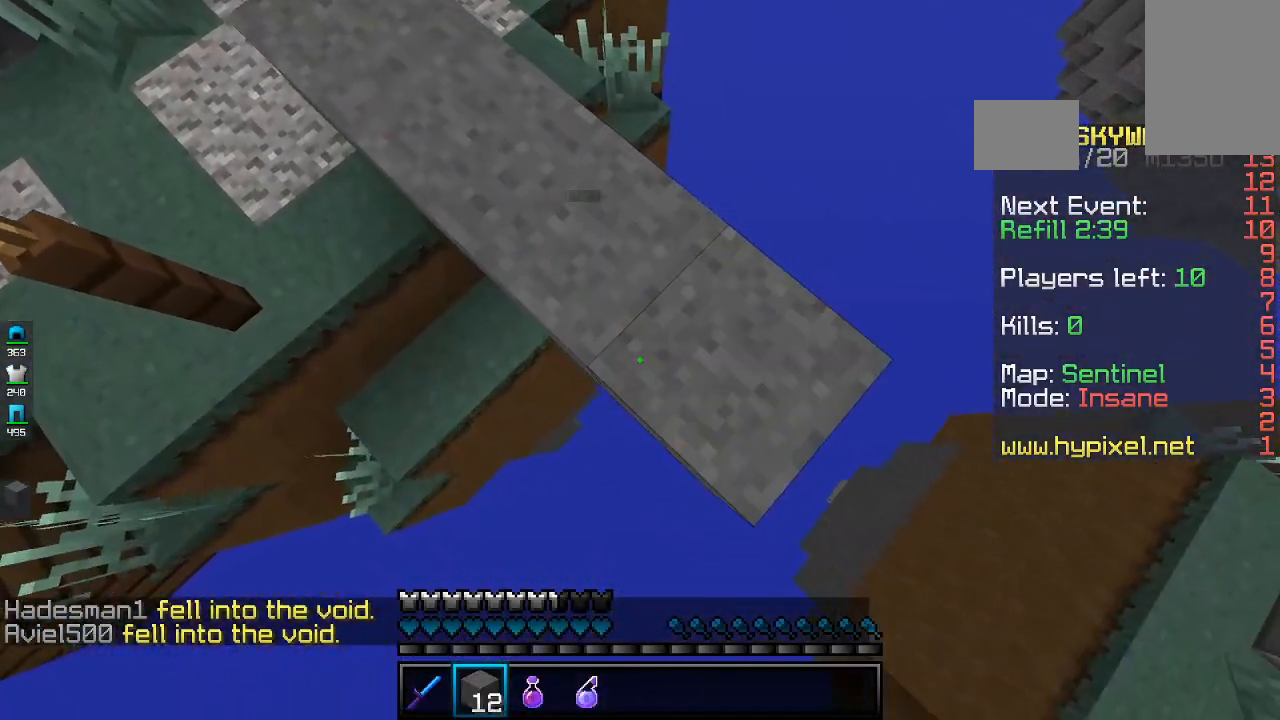
{"keys": ["d", "s"], "mouse": ["right"], "events": []}
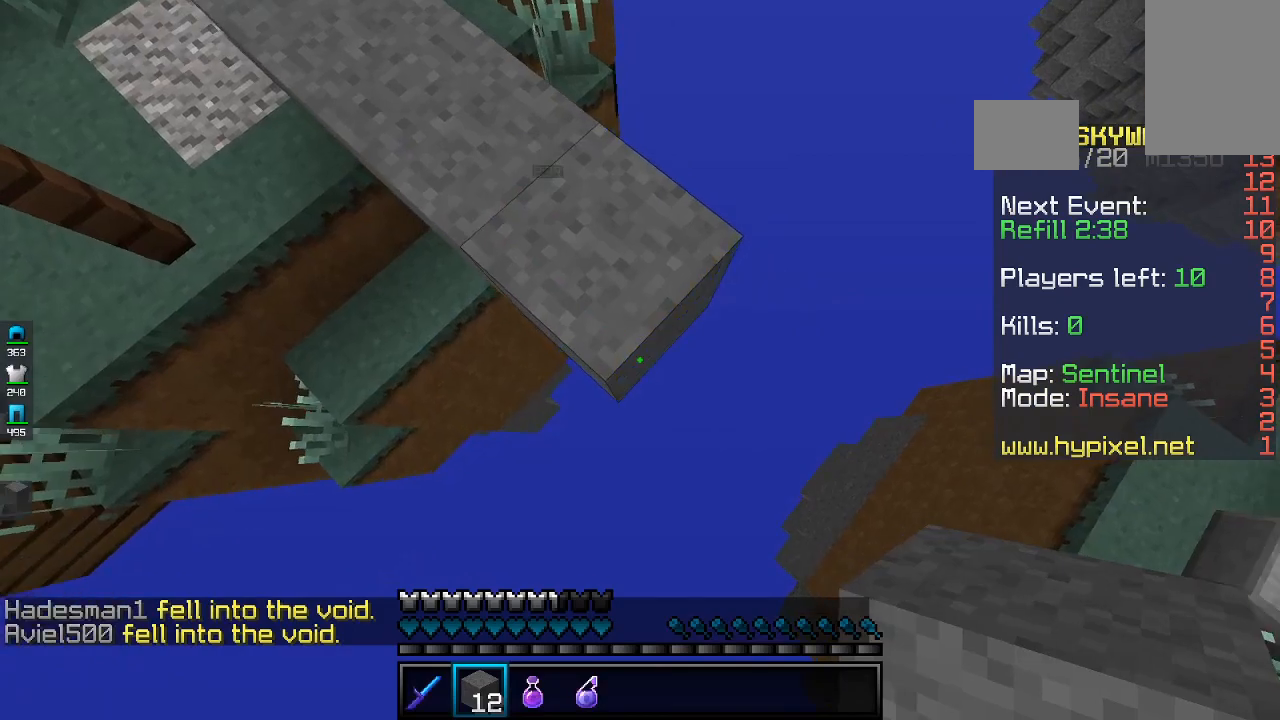
{"keys": ["d", "s"], "mouse": ["right"], "events": []}
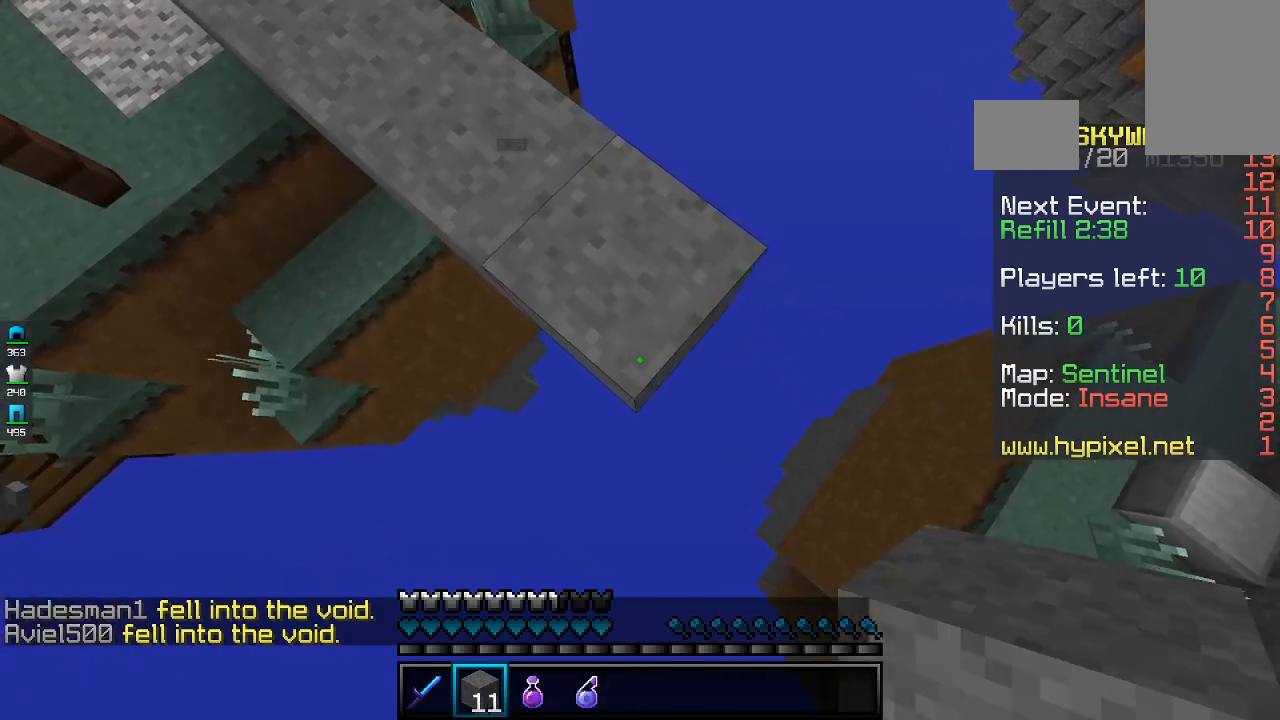
{"keys": ["a", "s"], "mouse": [], "events": [[267, "a", "down"], [300, "mouse_right", "up"], [367, "d", "up"]]}
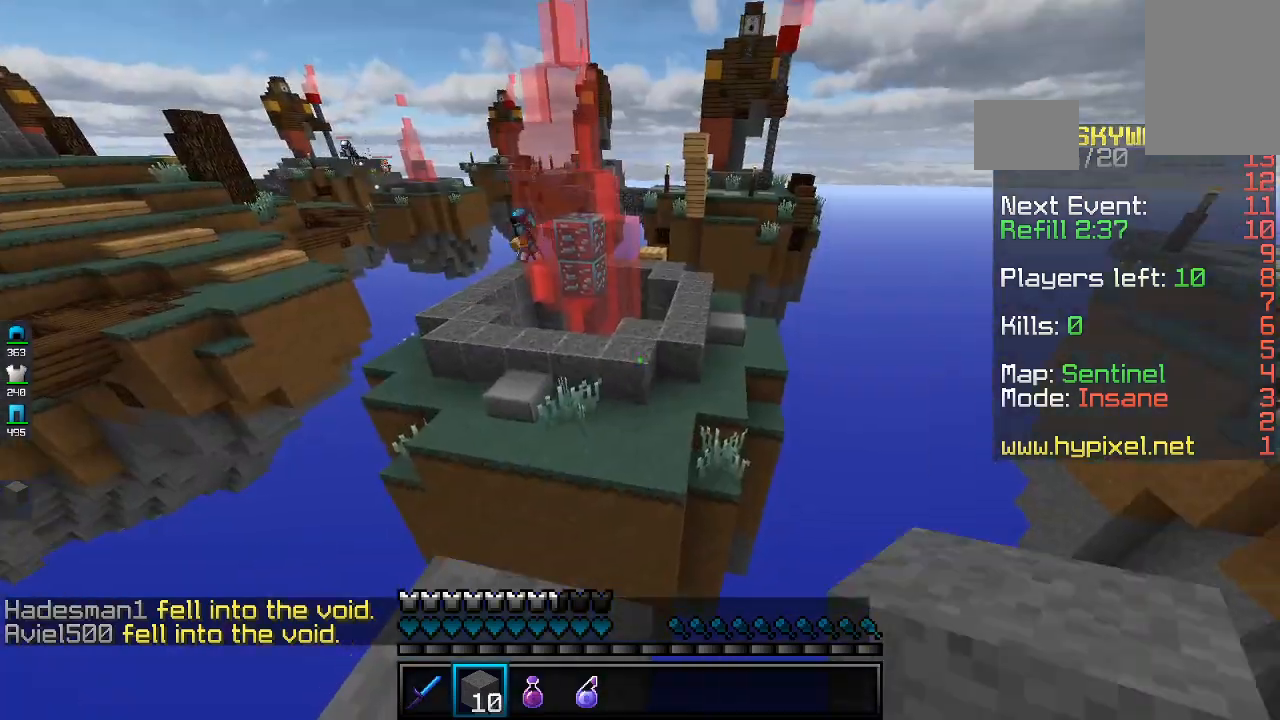
{"keys": ["a", "s"], "mouse": [], "events": []}
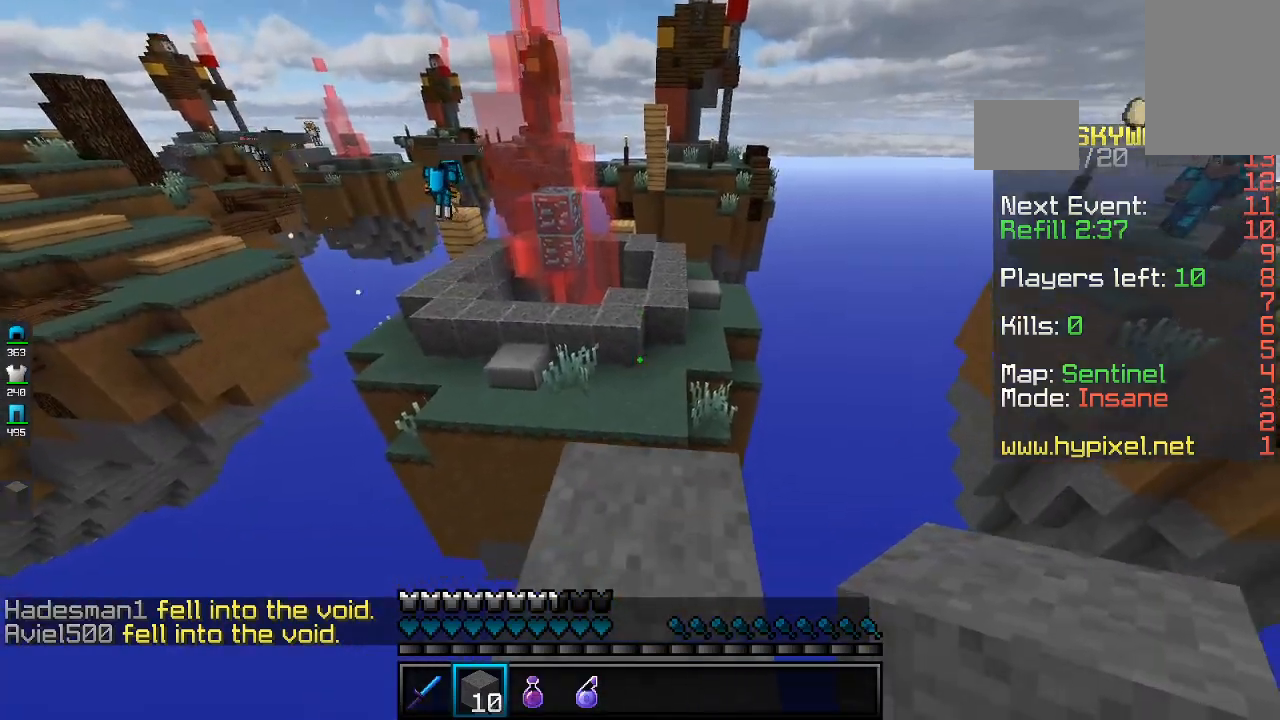
{"keys": ["s"], "mouse": [], "events": [[100, "a", "up"], [300, "mouse_right", "down"], [467, "mouse_right", "up"]]}
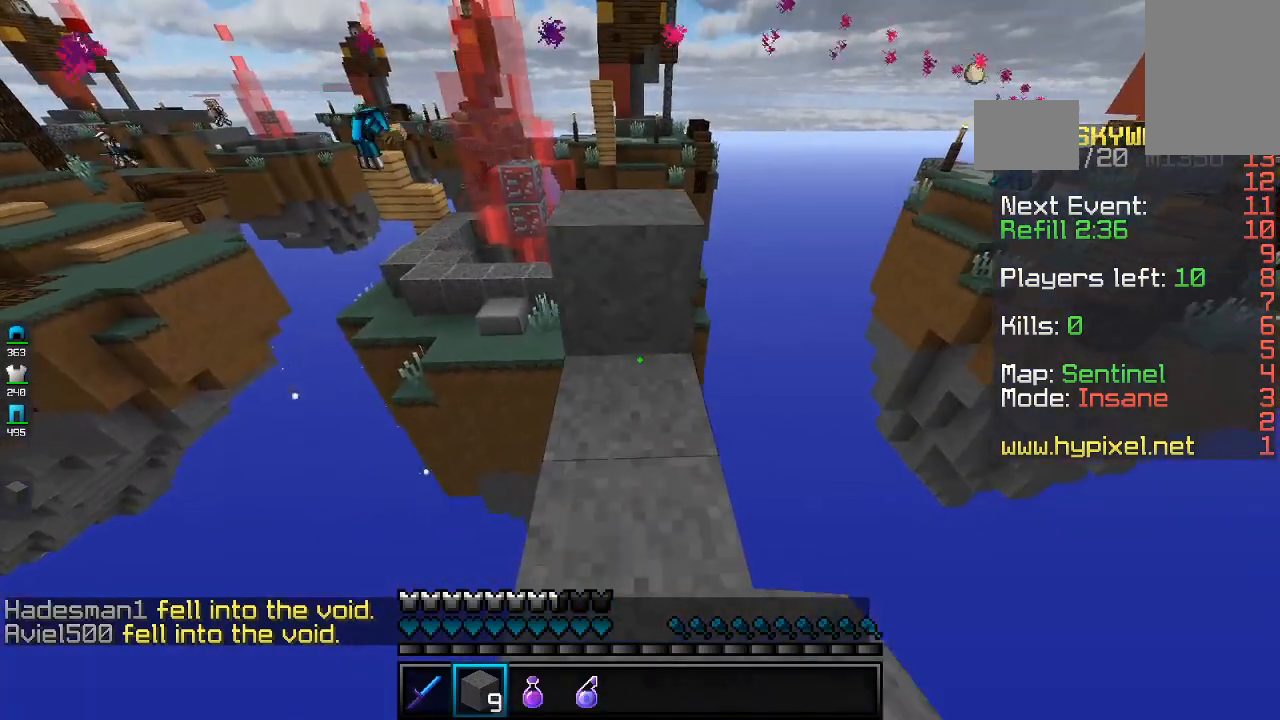
{"keys": ["s"], "mouse": [], "events": []}
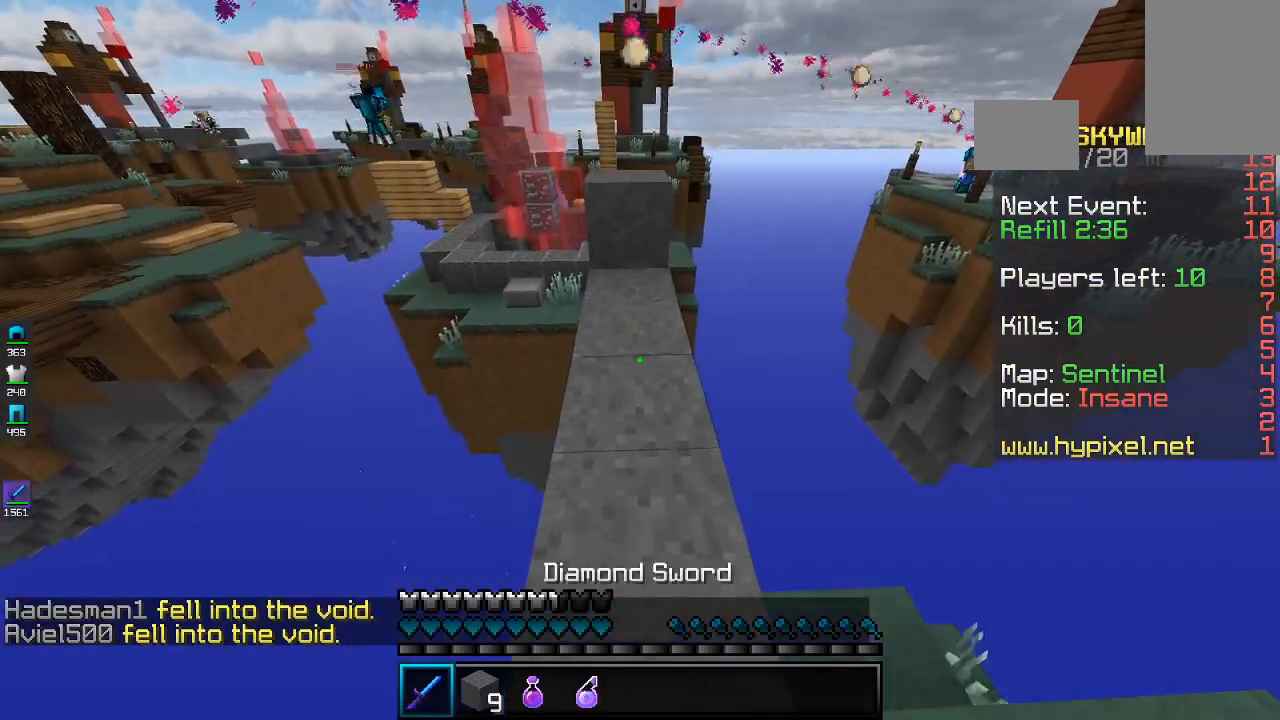
{"keys": [], "mouse": [], "events": [[400, "s", "up"]]}
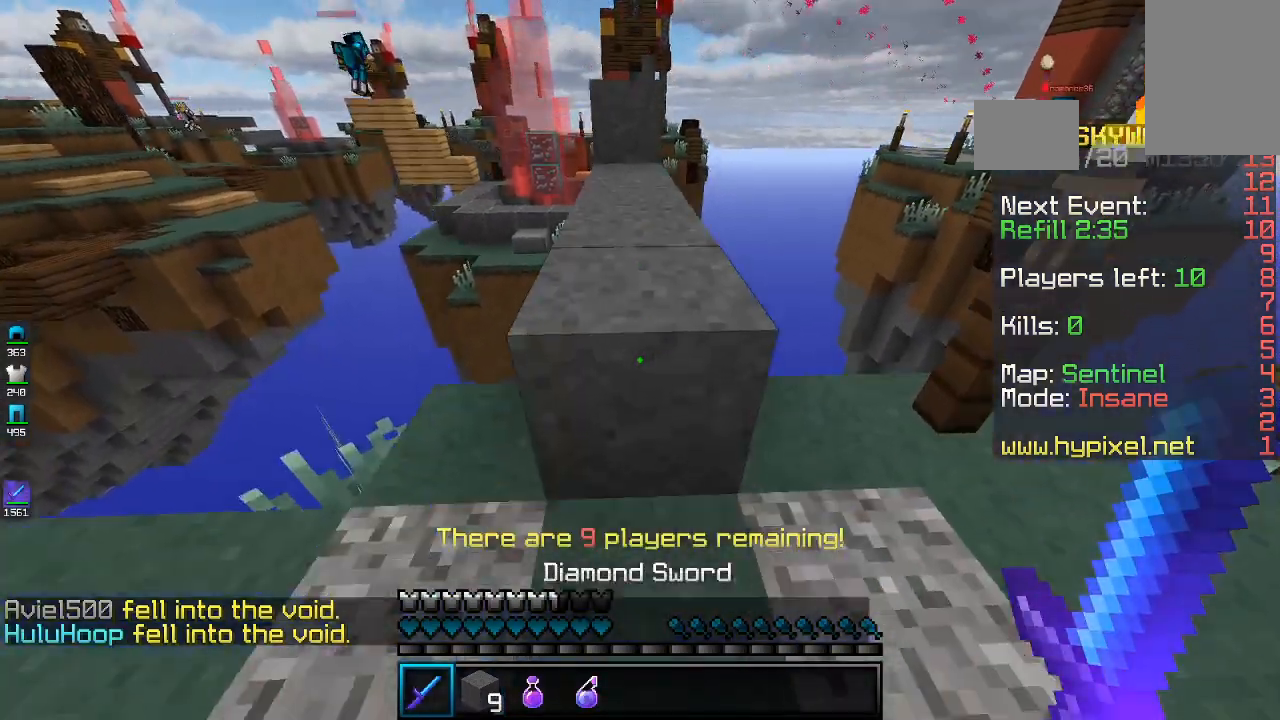
{"keys": ["w"], "mouse": [], "events": [[167, "space", "down"], [167, "w", "down"], [367, "space", "up"]]}
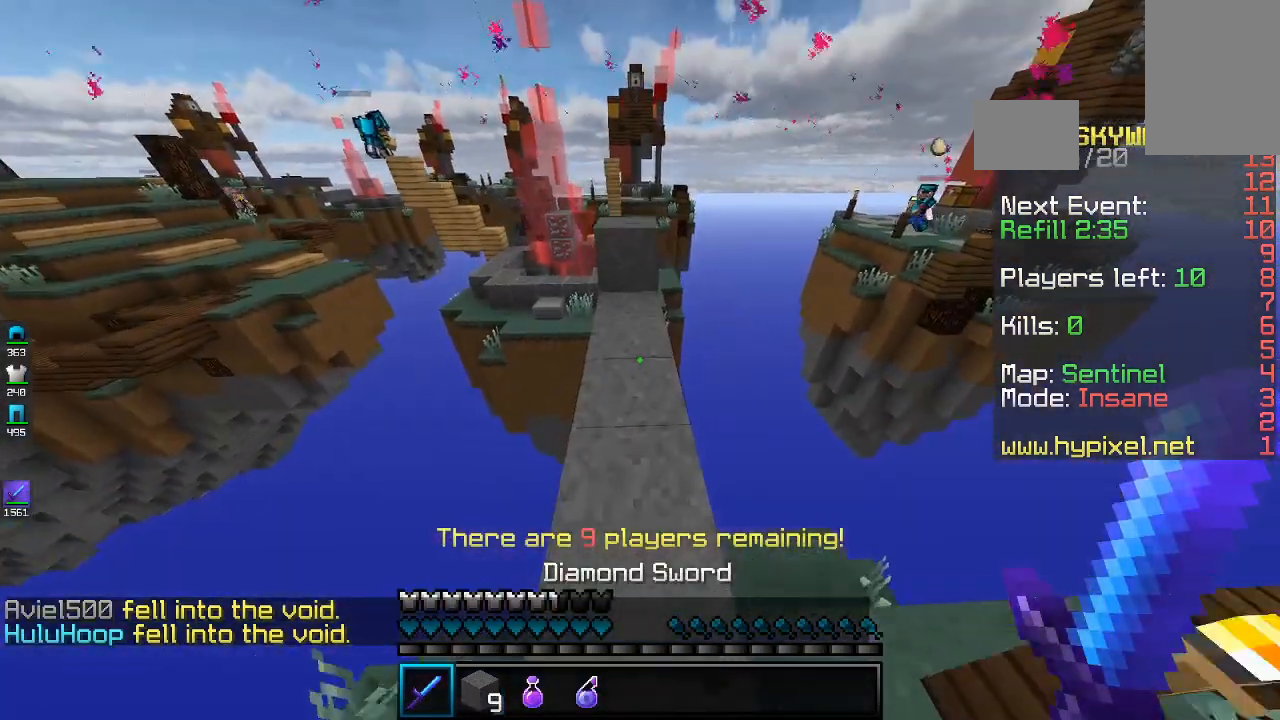
{"keys": ["space", "w"], "mouse": [], "events": [[467, "space", "down"]]}
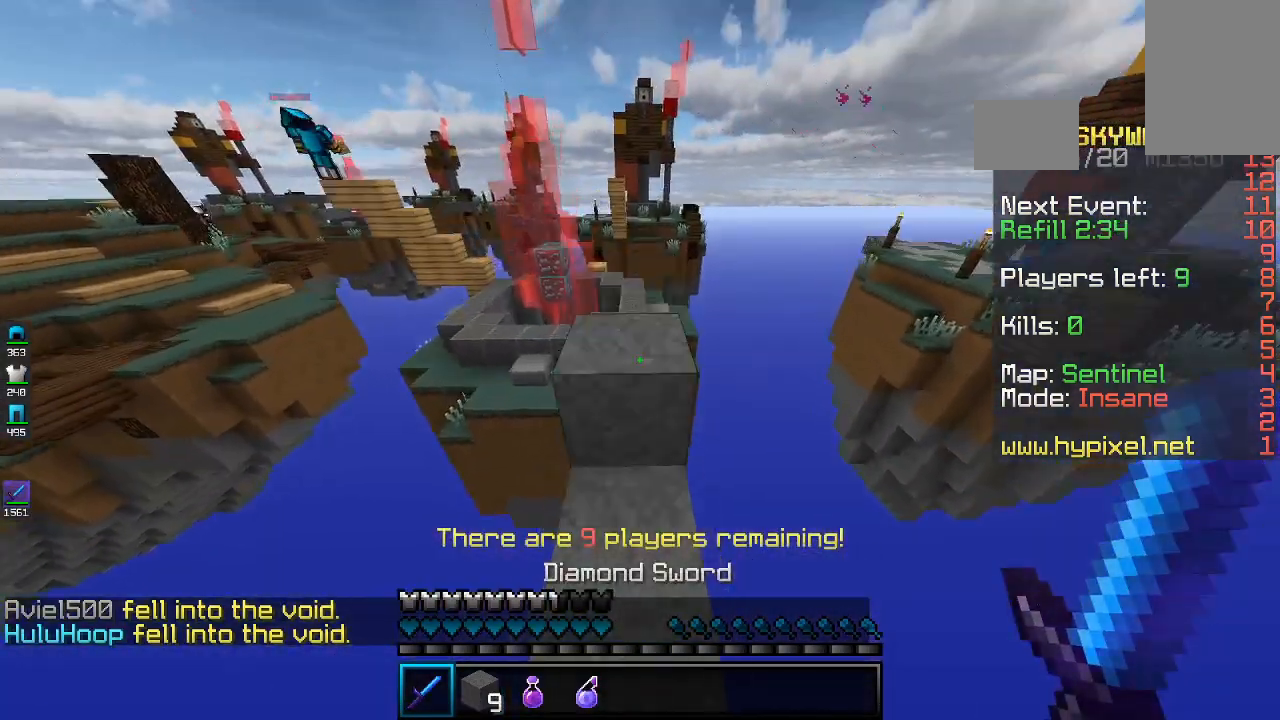
{"keys": ["space", "w"], "mouse": [], "events": [[167, "space", "up"], [467, "space", "down"]]}
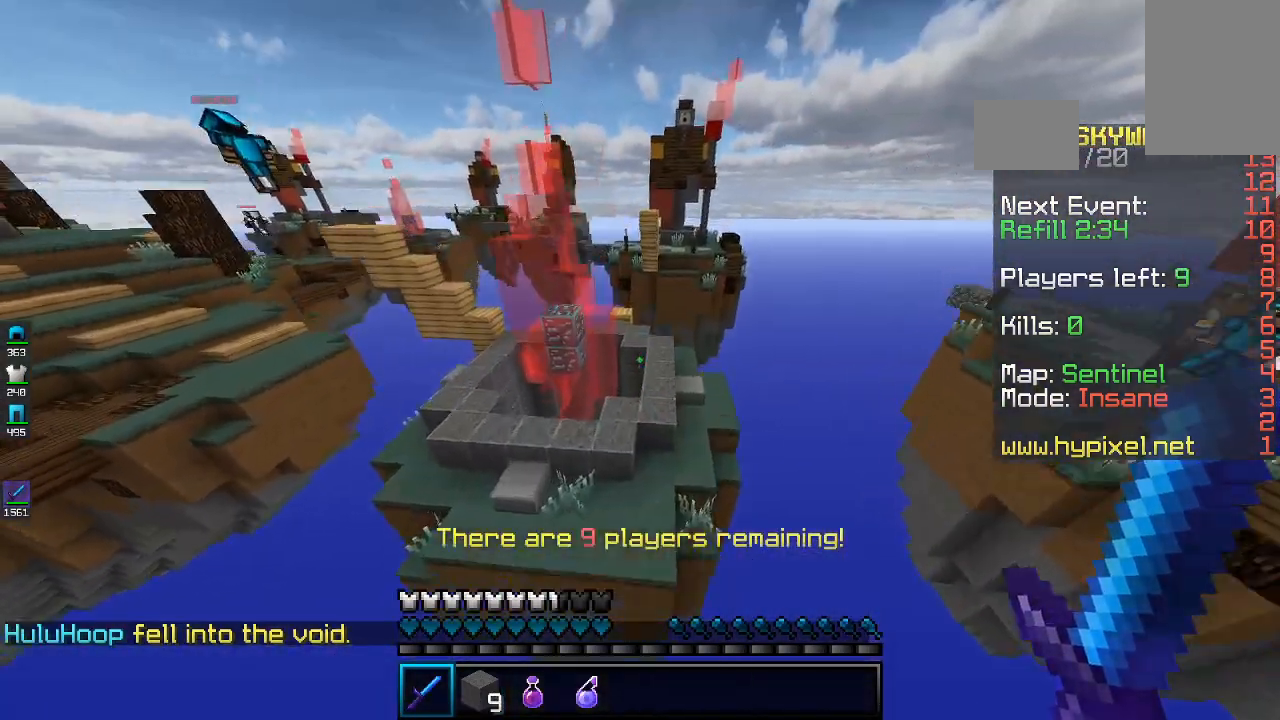
{"keys": ["w"], "mouse": [], "events": [[467, "space", "up"]]}
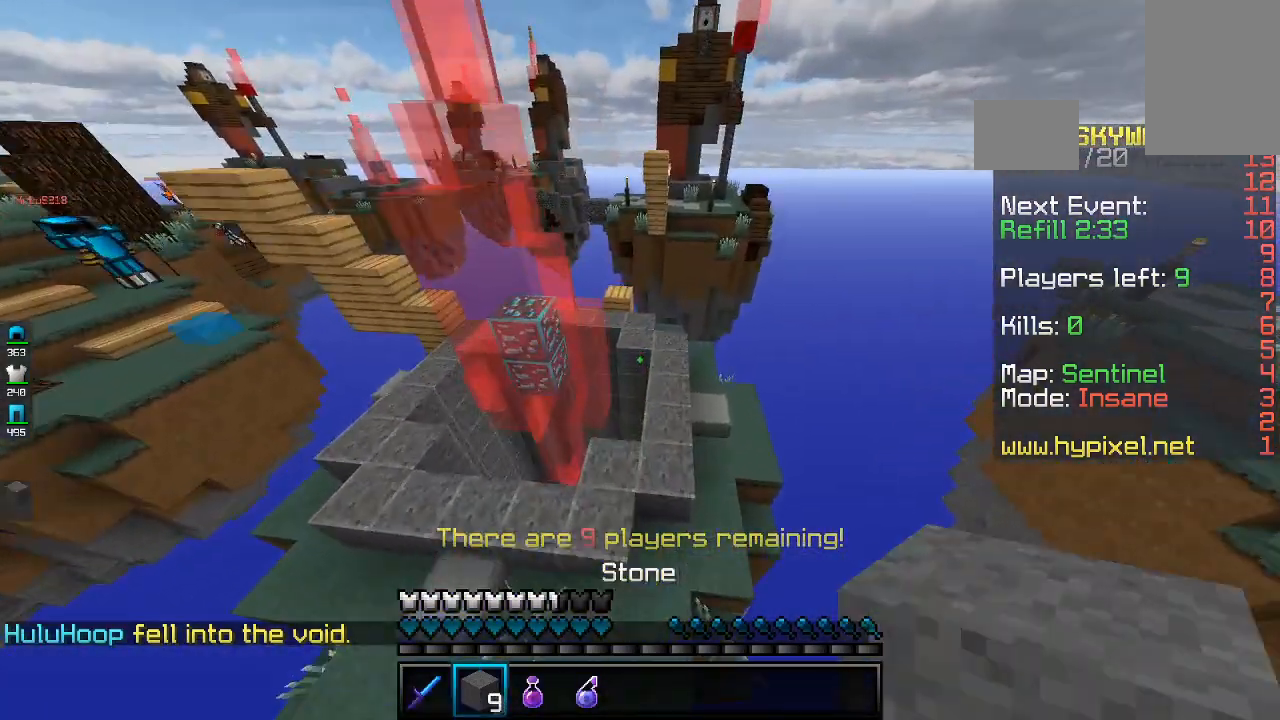
{"keys": ["d", "w"], "mouse": [], "events": [[100, "a", "down"], [433, "a", "up"], [467, "d", "down"]]}
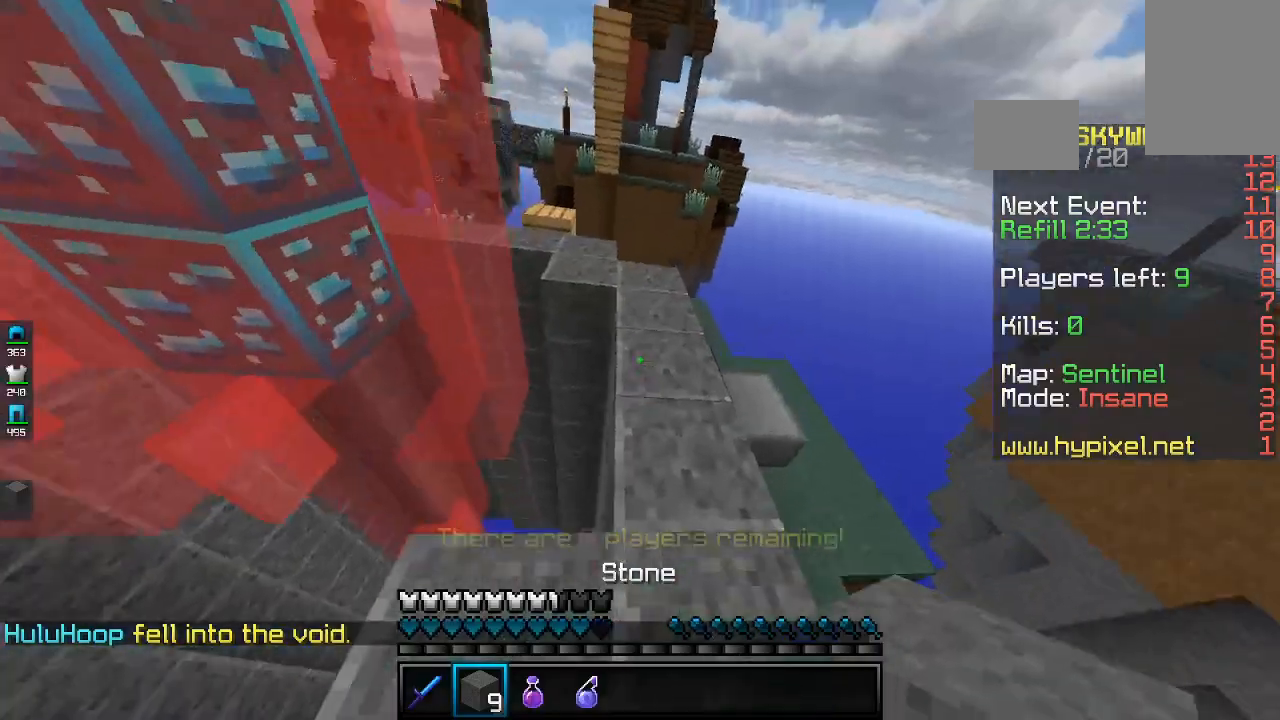
{"keys": ["a", "w"], "mouse": [], "events": [[100, "space", "down"], [300, "a", "down"], [300, "d", "up"], [367, "space", "up"]]}
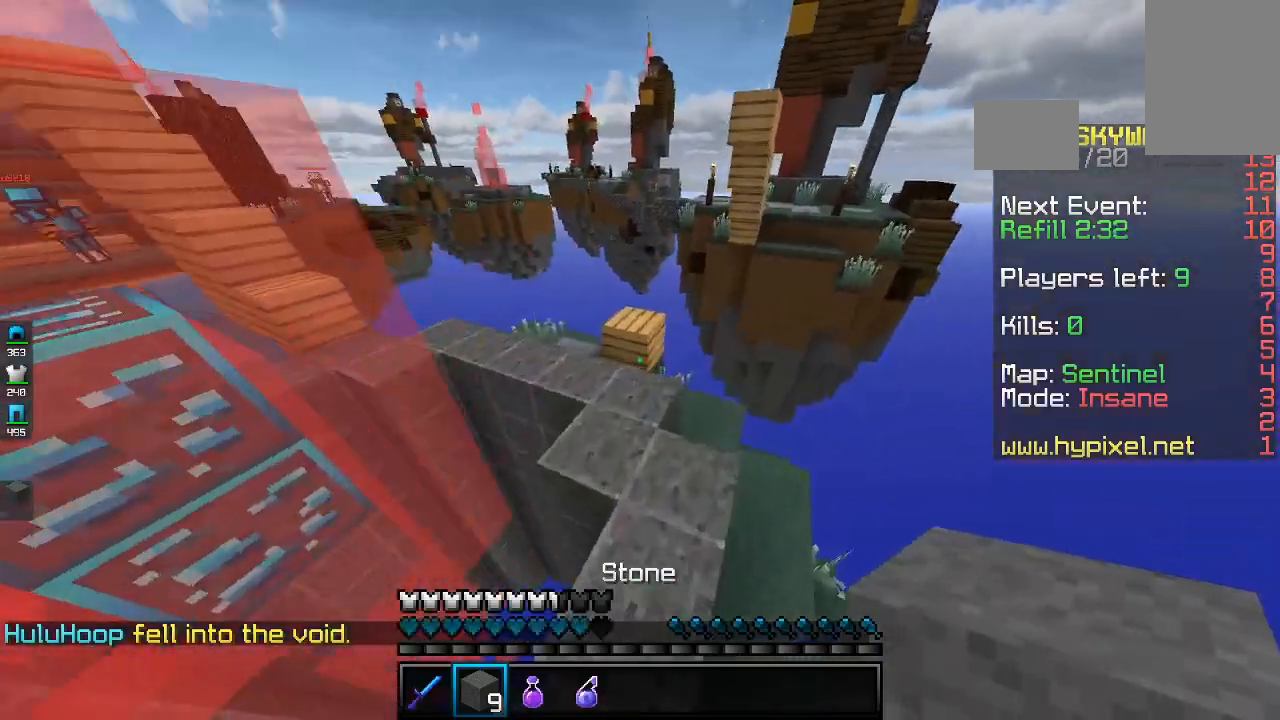
{"keys": ["w"], "mouse": [], "events": [[167, "a", "up"], [167, "space", "down"], [267, "d", "down"], [400, "space", "up"], [500, "d", "up"]]}
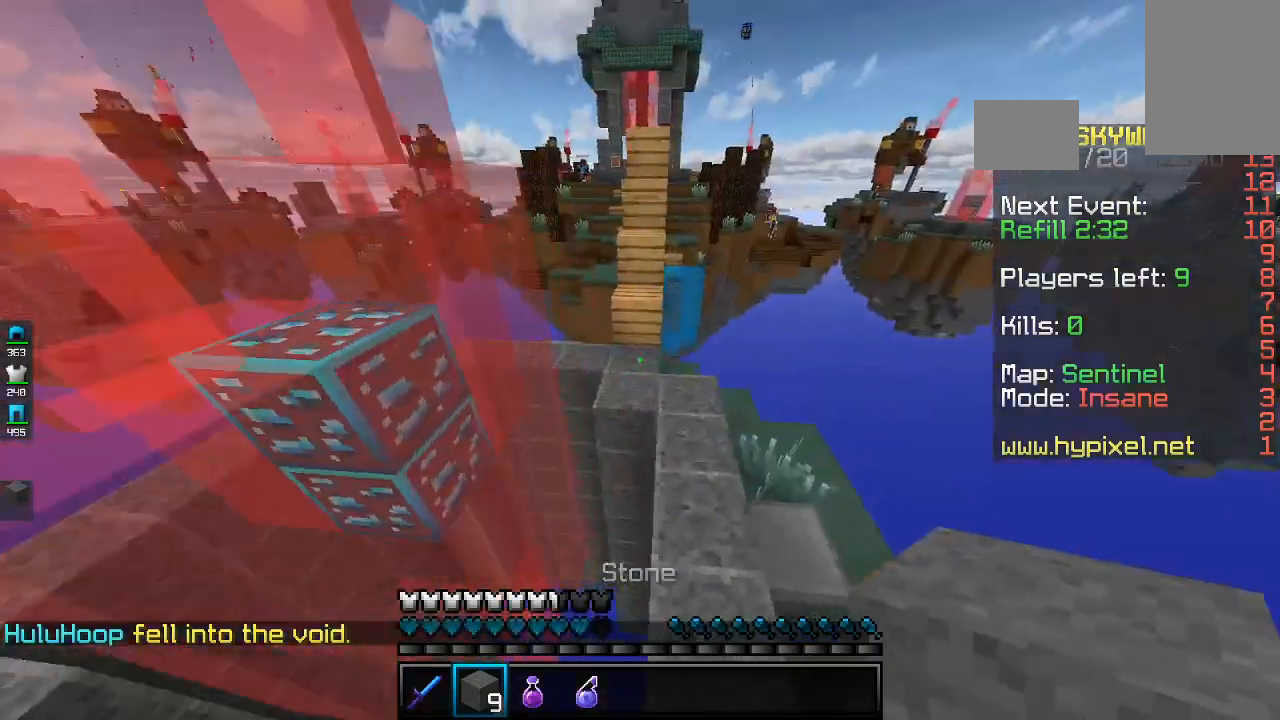
{"keys": ["a", "space", "w"], "mouse": ["right"], "events": [[67, "a", "down"], [300, "a", "up"], [400, "mouse_right", "down"], [467, "space", "down"], [500, "a", "down"]]}
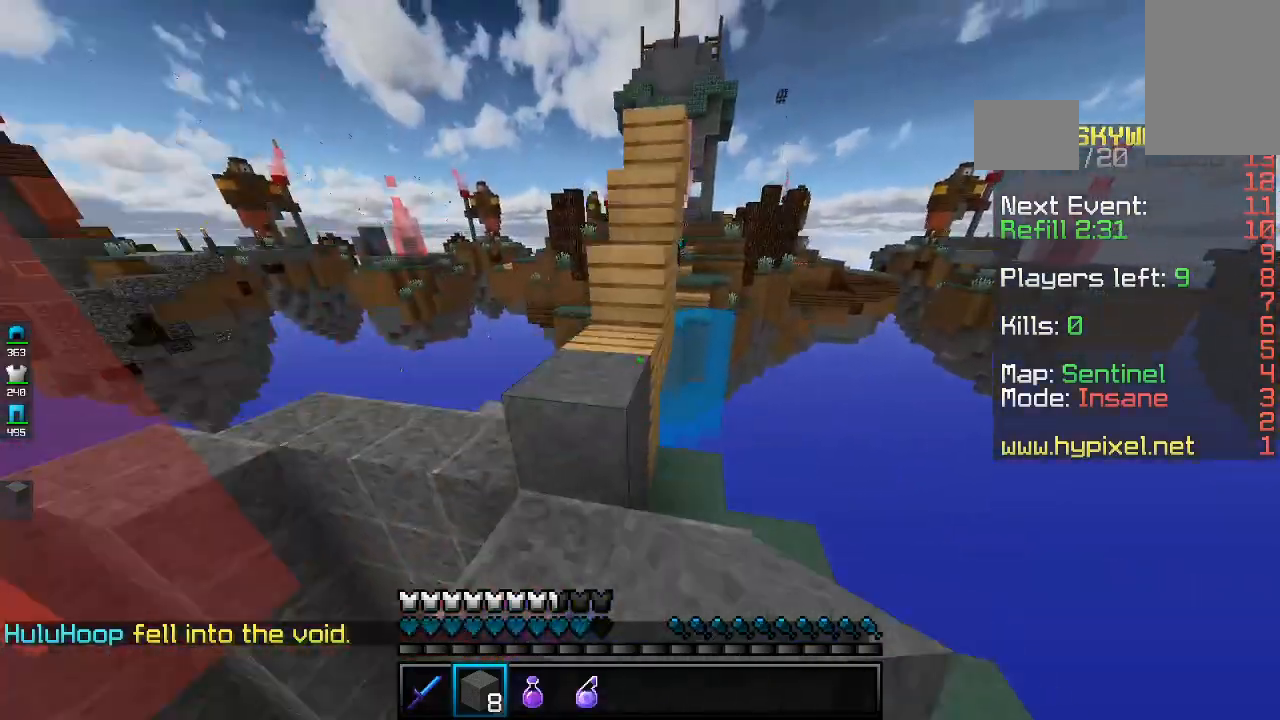
{"keys": ["space", "w"], "mouse": [], "events": [[67, "mouse_right", "up"], [167, "space", "up"], [233, "a", "up"], [300, "space", "down"]]}
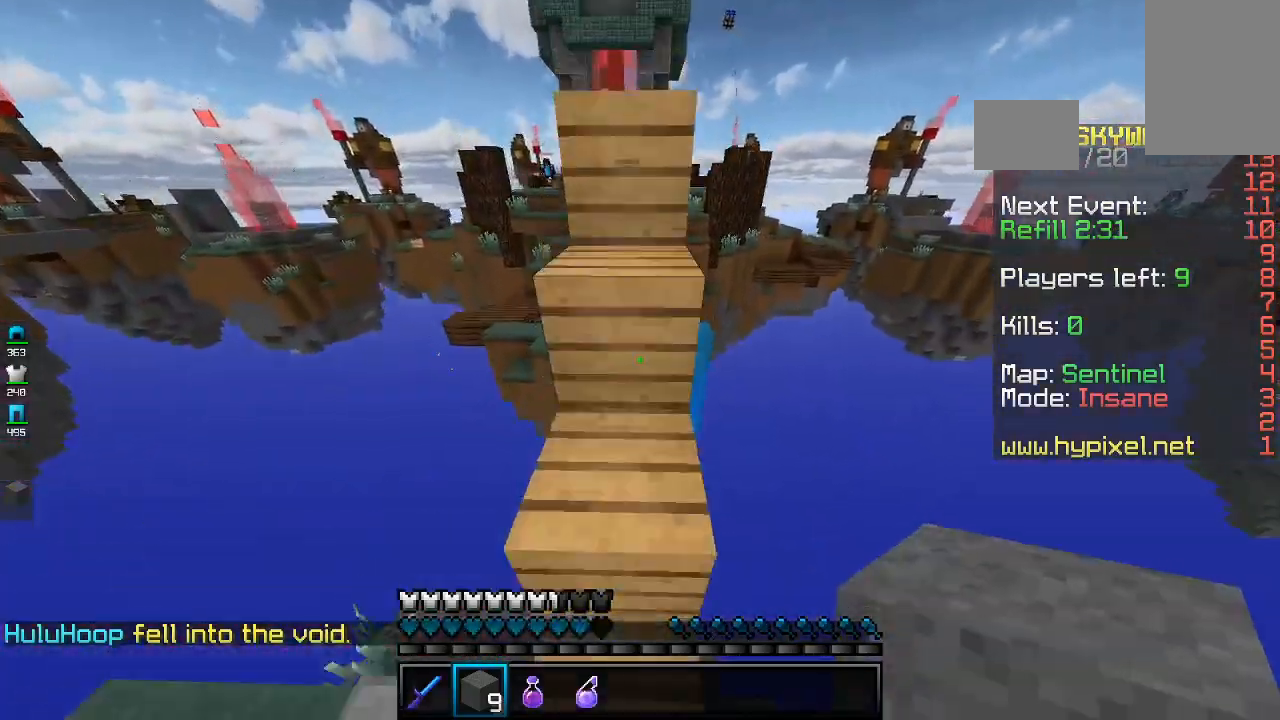
{"keys": ["w"], "mouse": [], "events": [[67, "space", "up"], [200, "space", "down"], [500, "space", "up"]]}
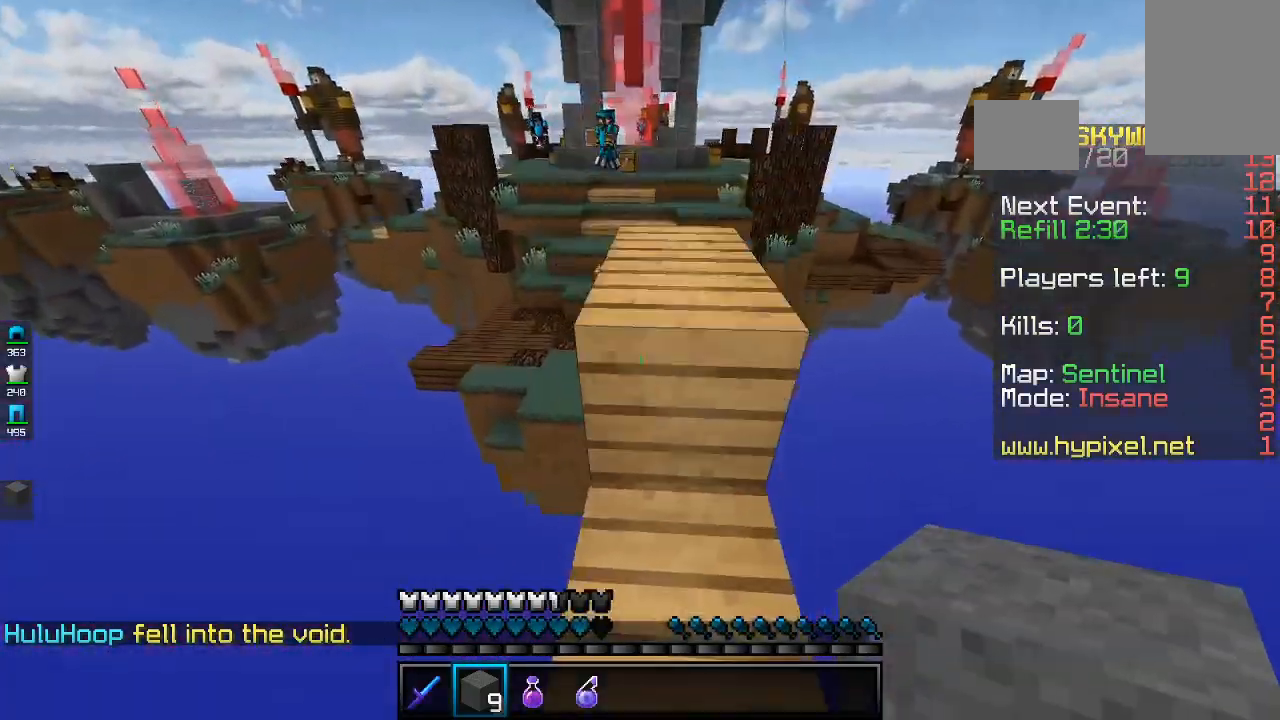
{"keys": ["w"], "mouse": [], "events": [[267, "space", "down"], [500, "space", "up"]]}
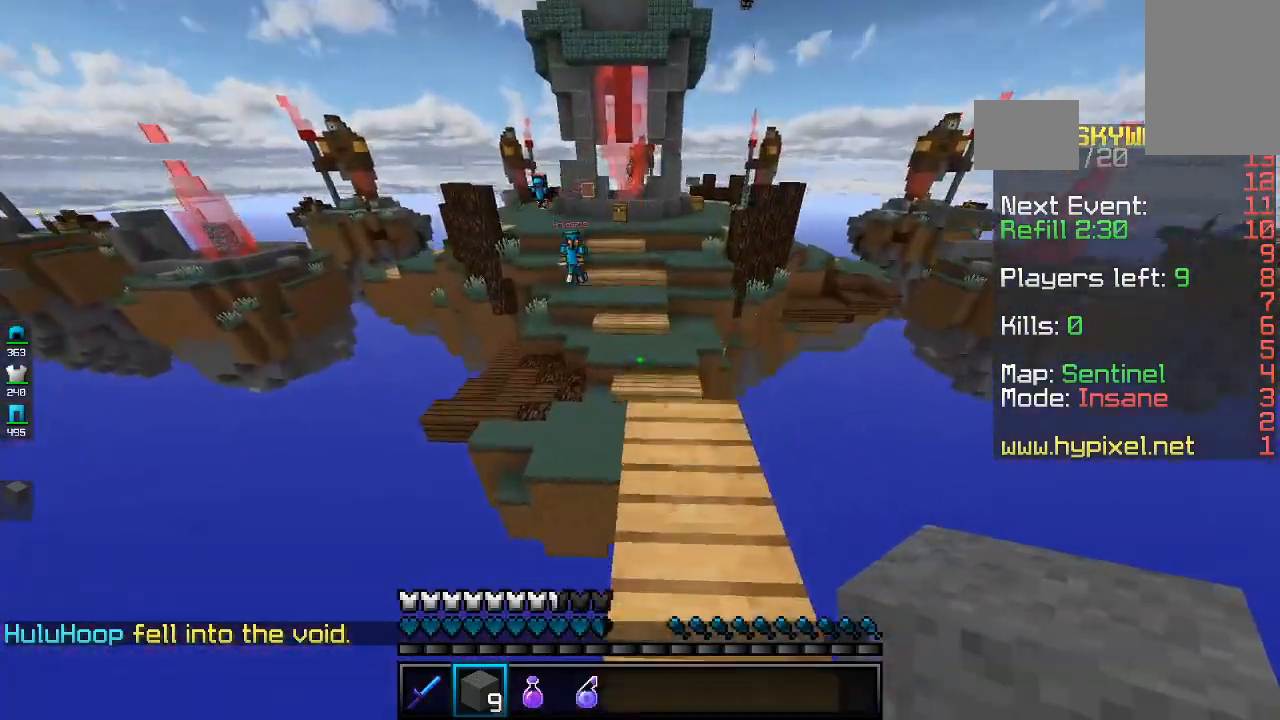
{"keys": ["s"], "mouse": [], "events": [[300, "w", "up"], [367, "s", "down"]]}
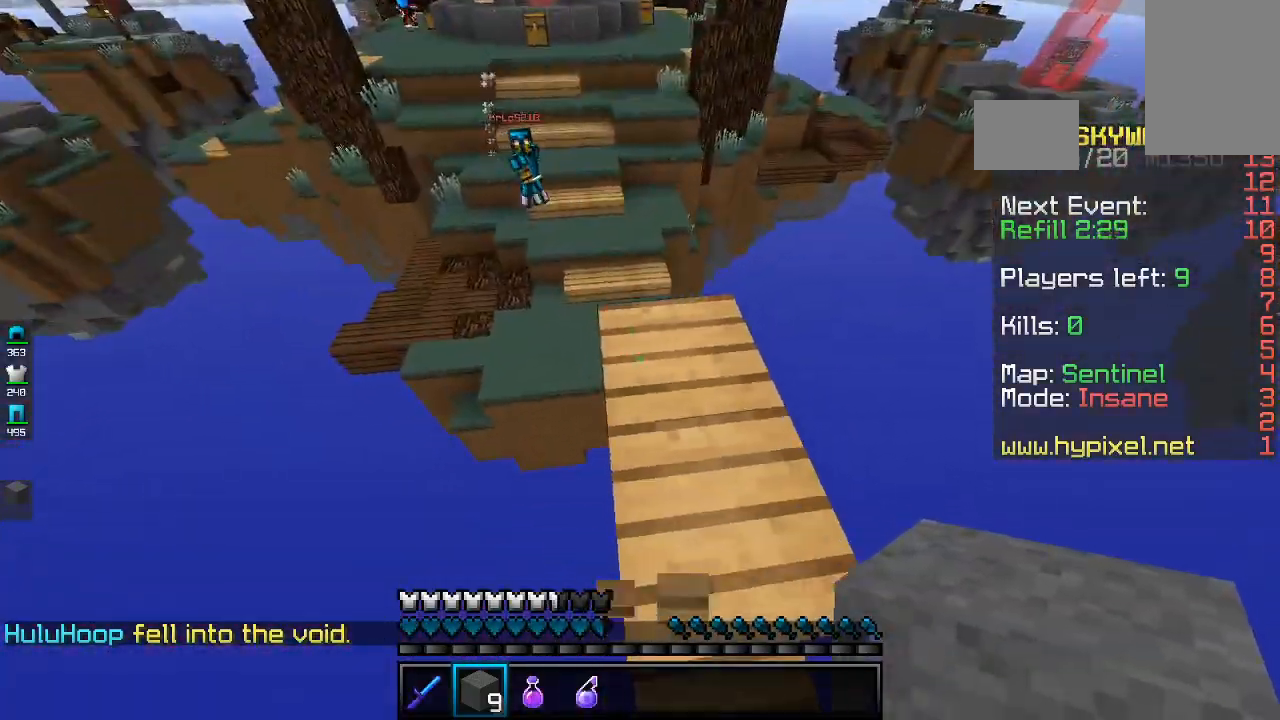
{"keys": [], "mouse": [], "events": [[67, "s", "up"], [100, "mouse_right", "down"], [167, "s", "down"], [200, "mouse_right", "up"], [400, "s", "up"]]}
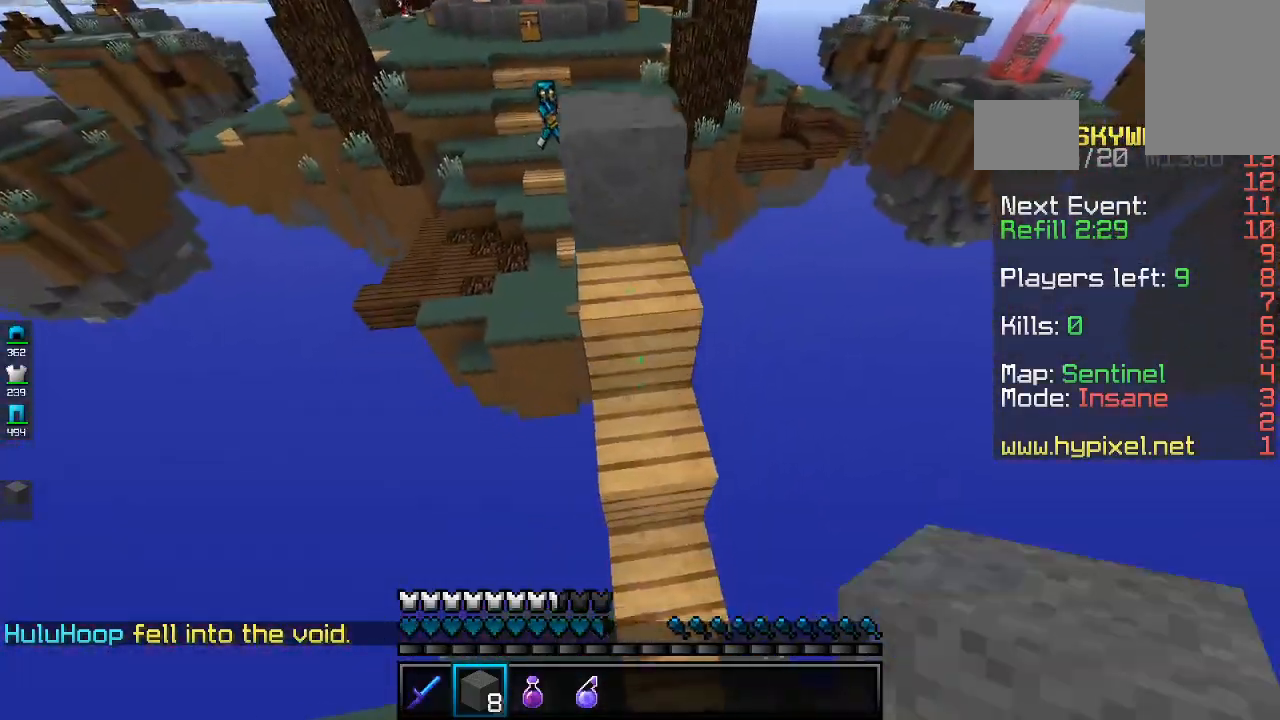
{"keys": [], "mouse": [], "events": []}
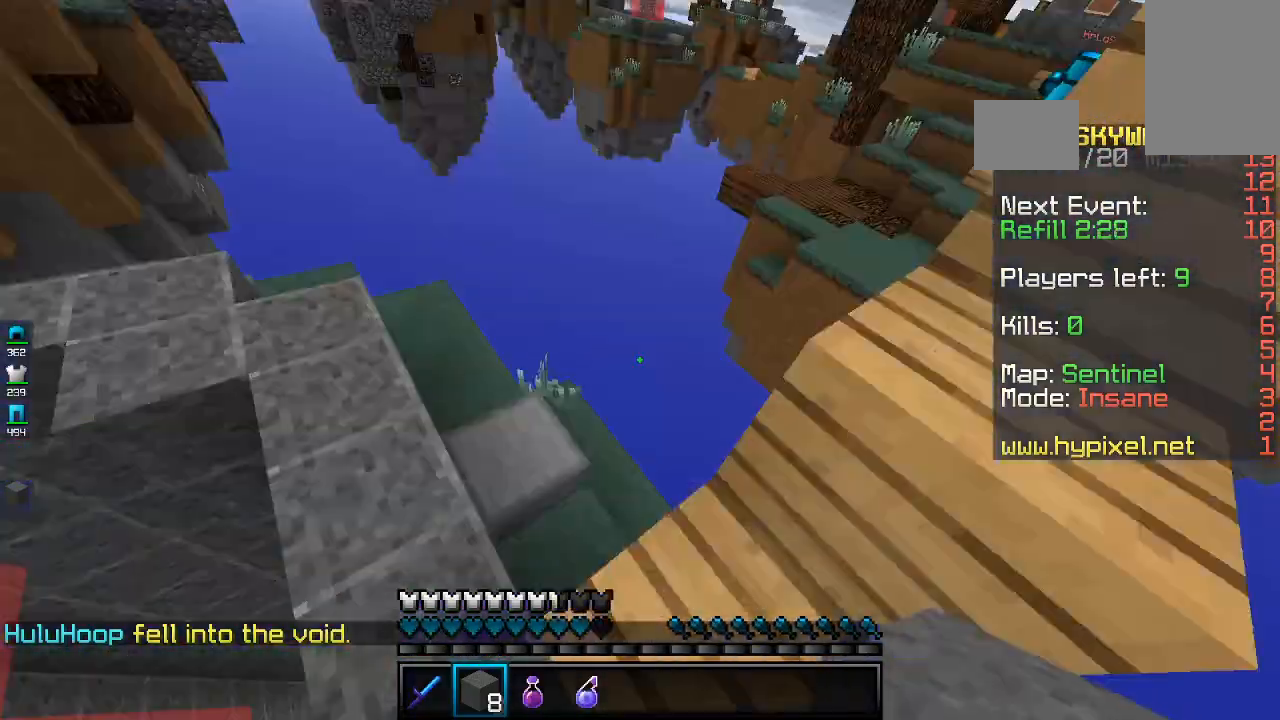
{"keys": ["w"], "mouse": [], "events": [[300, "w", "down"]]}
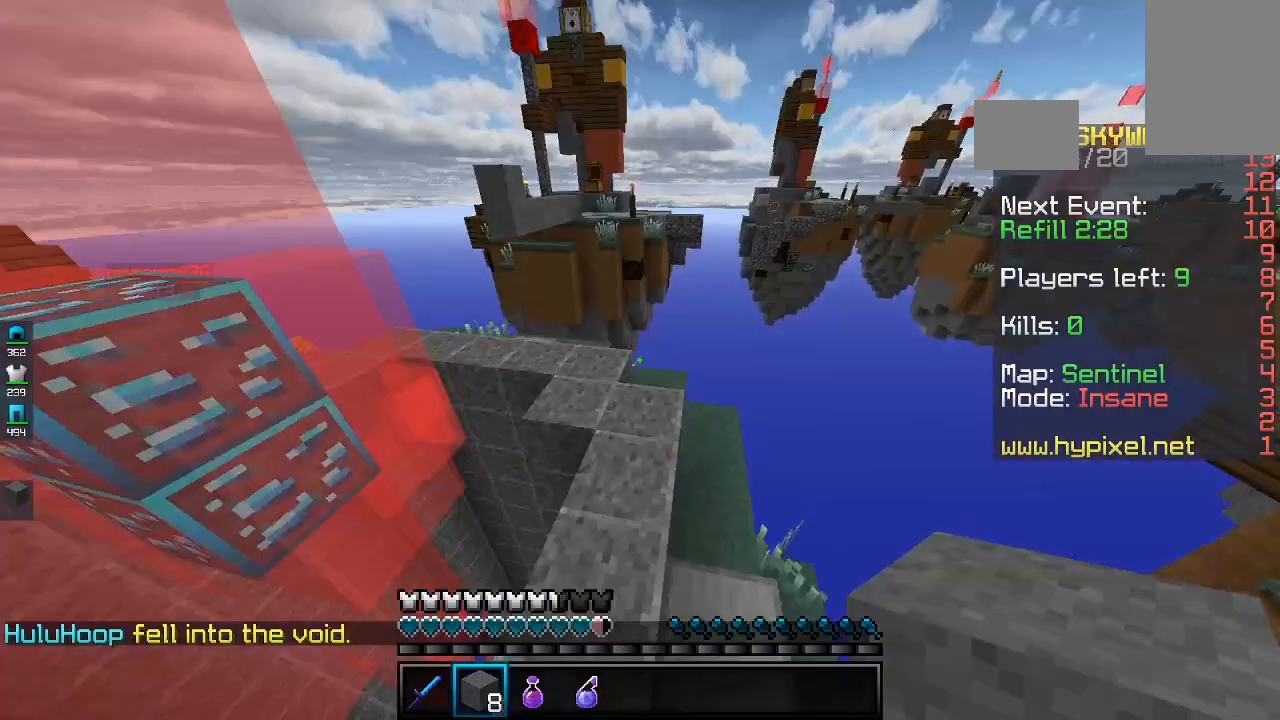
{"keys": ["w"], "mouse": [], "events": [[167, "space", "down"], [500, "space", "up"]]}
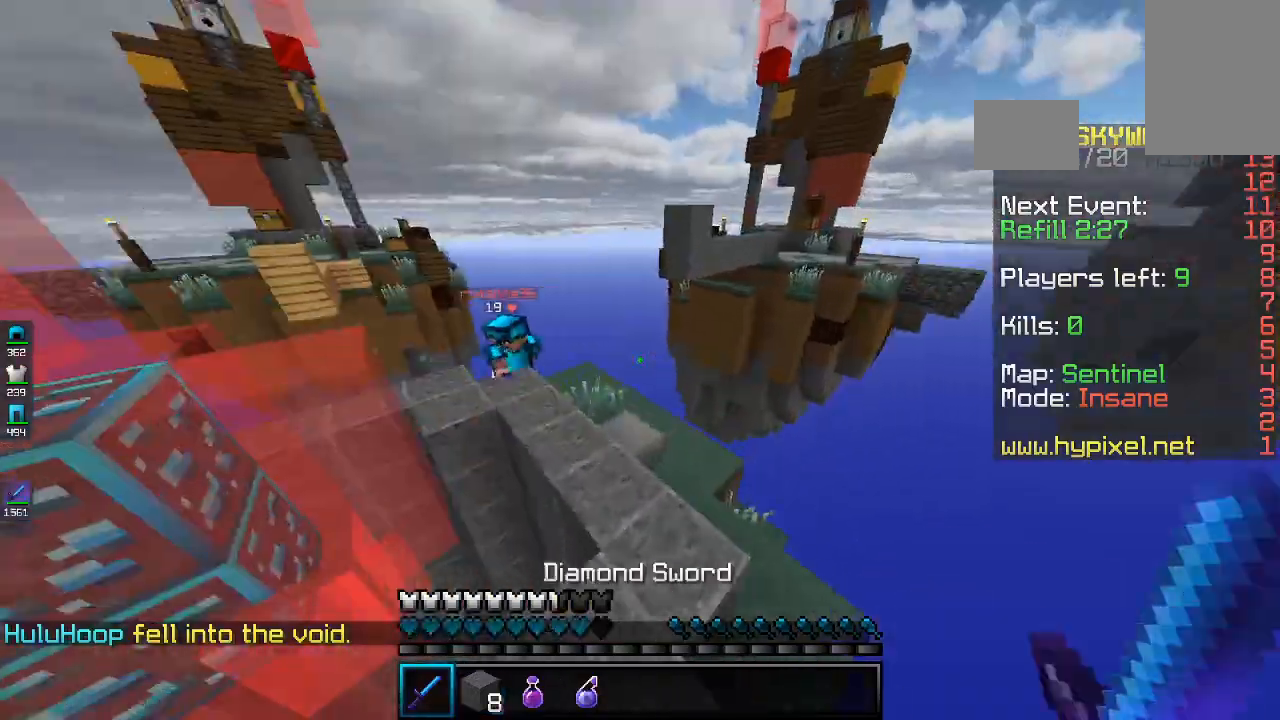
{"keys": ["w"], "mouse": ["left"], "events": [[67, "a", "down"], [100, "mouse_left", "down"], [500, "a", "up"]]}
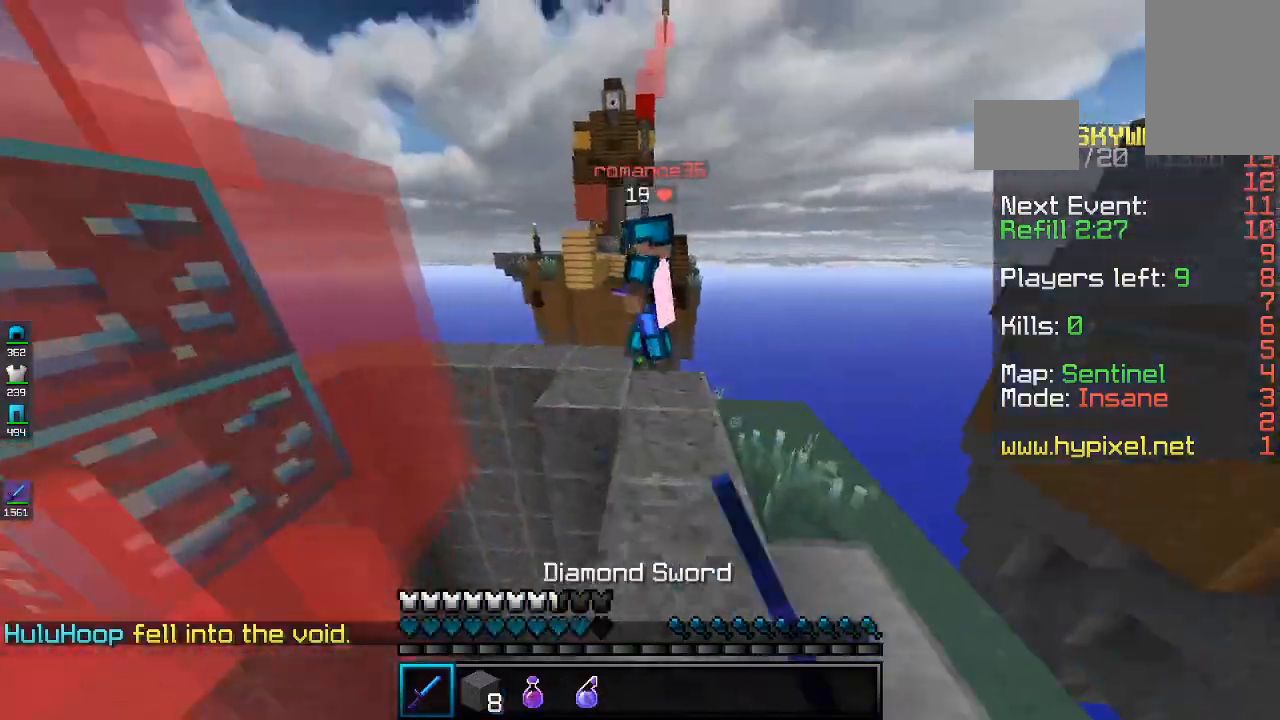
{"keys": ["w"], "mouse": ["left"], "events": [[200, "d", "down"], [467, "d", "up"]]}
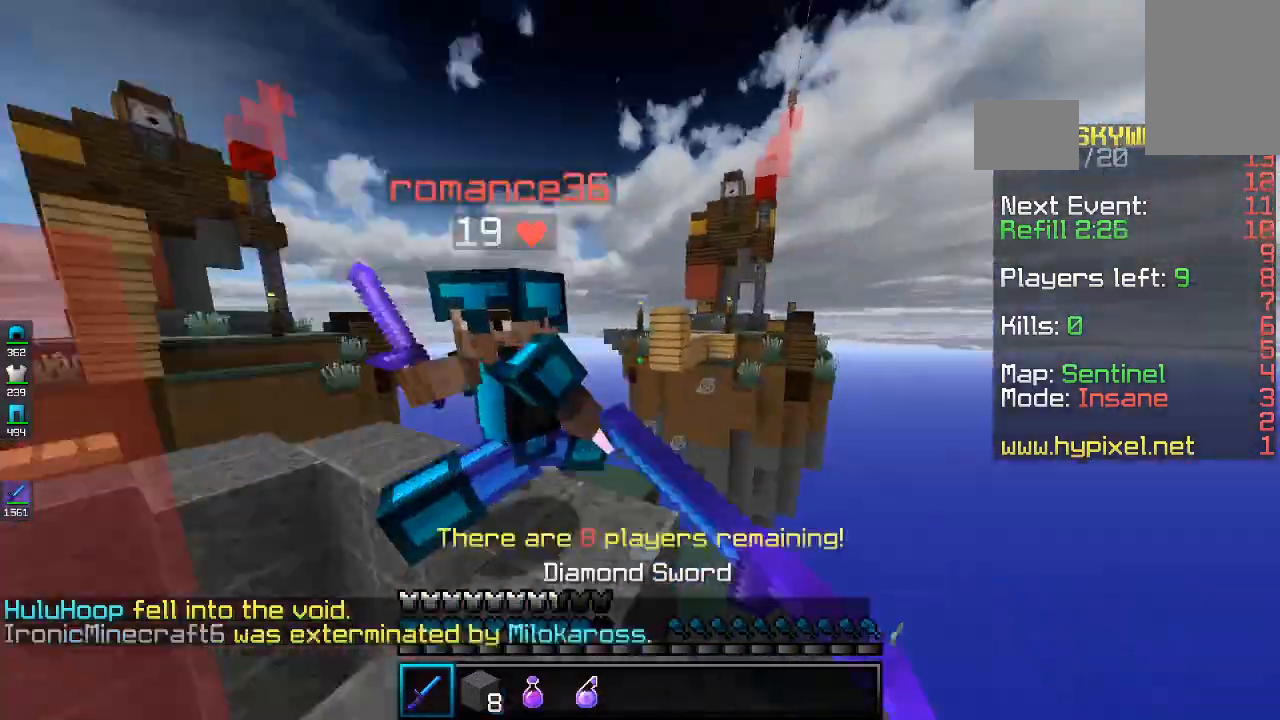
{"keys": ["d", "w"], "mouse": ["left"], "events": [[100, "a", "down"], [267, "d", "down"], [500, "a", "up"]]}